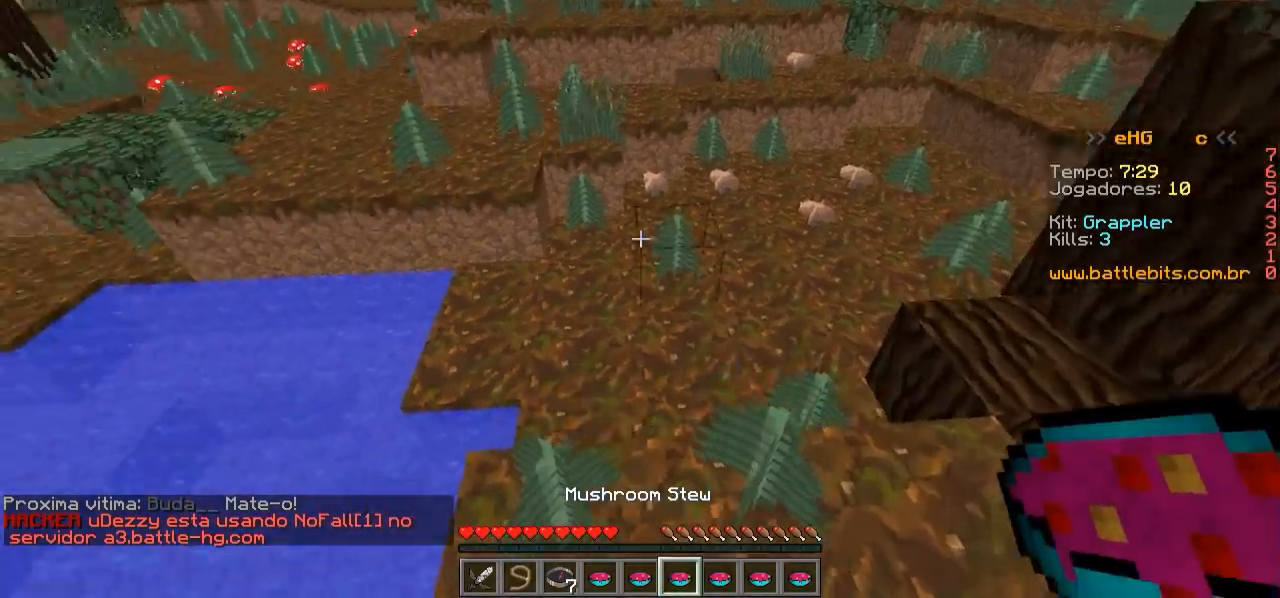
Gameplay with keyboard; each line is a JSON object with the keys held at the frame after it. "events" lists presses ("down") and releases ("up") of "a", "d", "s" and "w" between this image and that frame as [ms after this image, input, new state], when the widget could be followed in between. No other keys are recorded. Mouse input is not recorded.
{"keys": ["w"], "events": []}
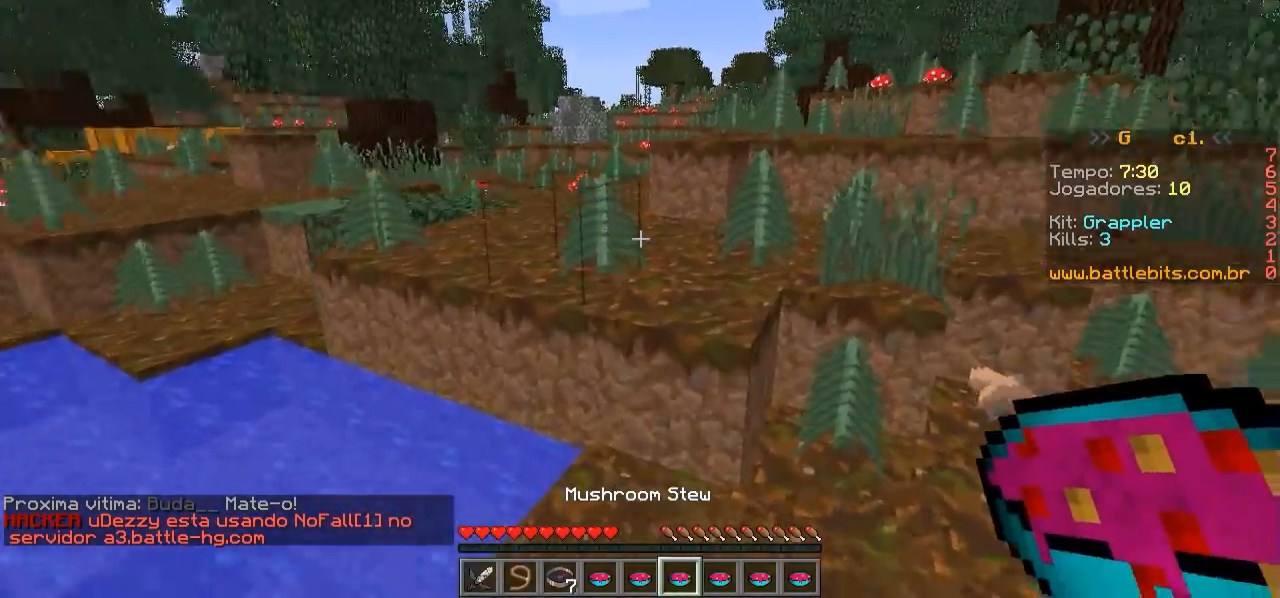
{"keys": ["w"], "events": []}
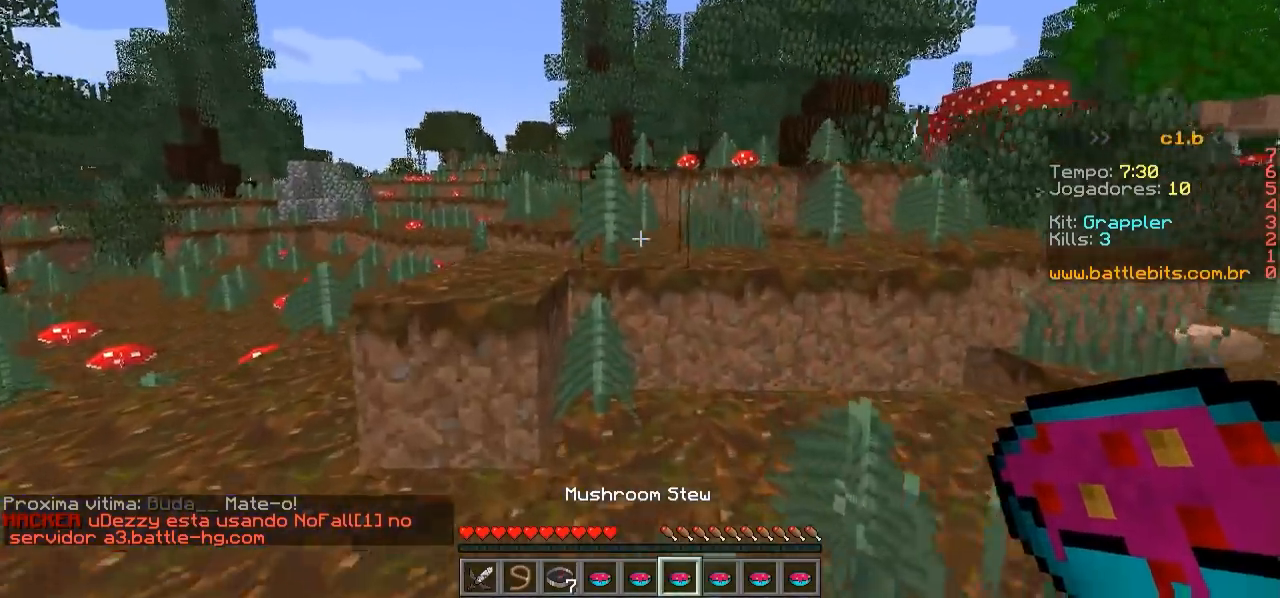
{"keys": ["w"], "events": []}
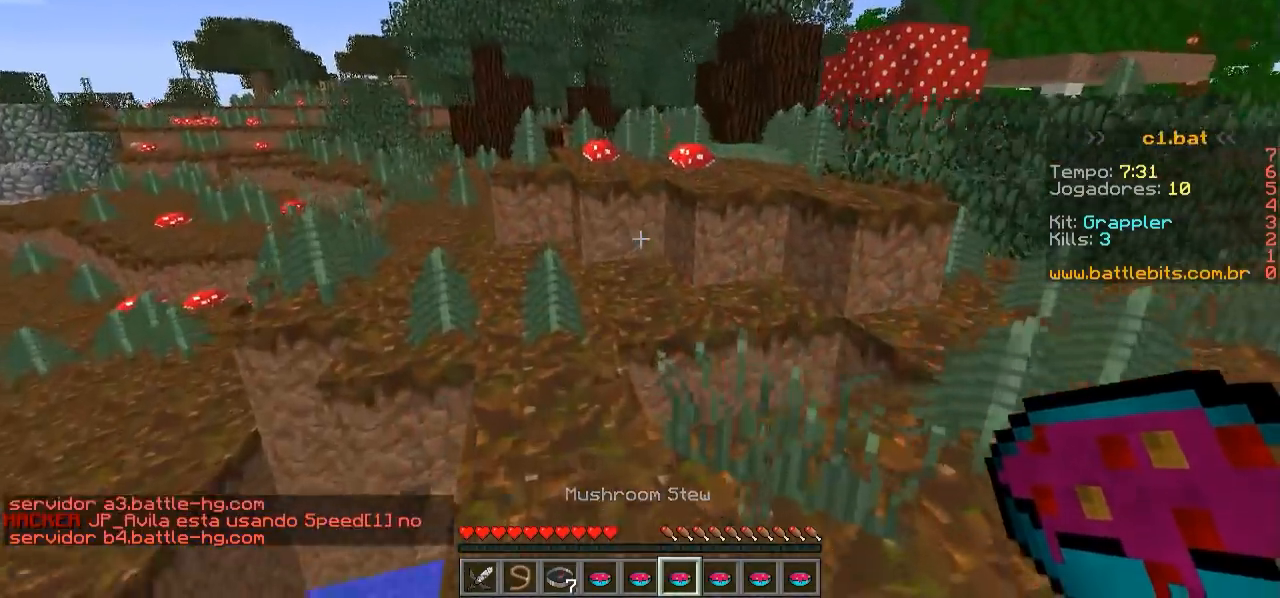
{"keys": ["w"], "events": []}
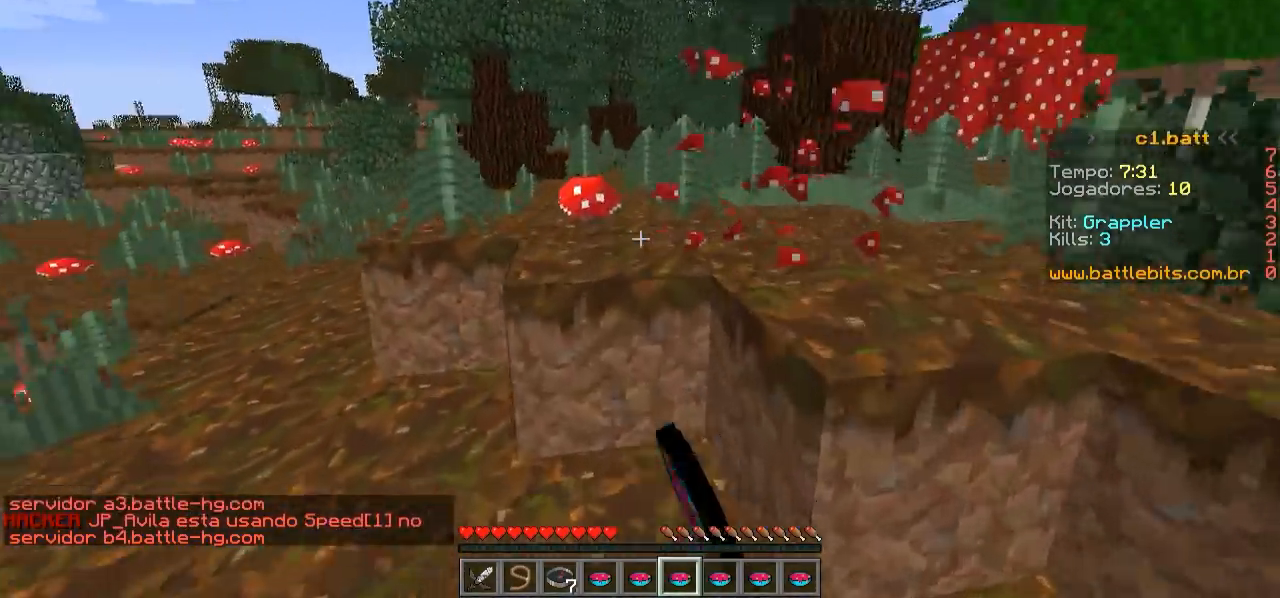
{"keys": ["w"], "events": [[117, "d", "down"], [267, "d", "up"]]}
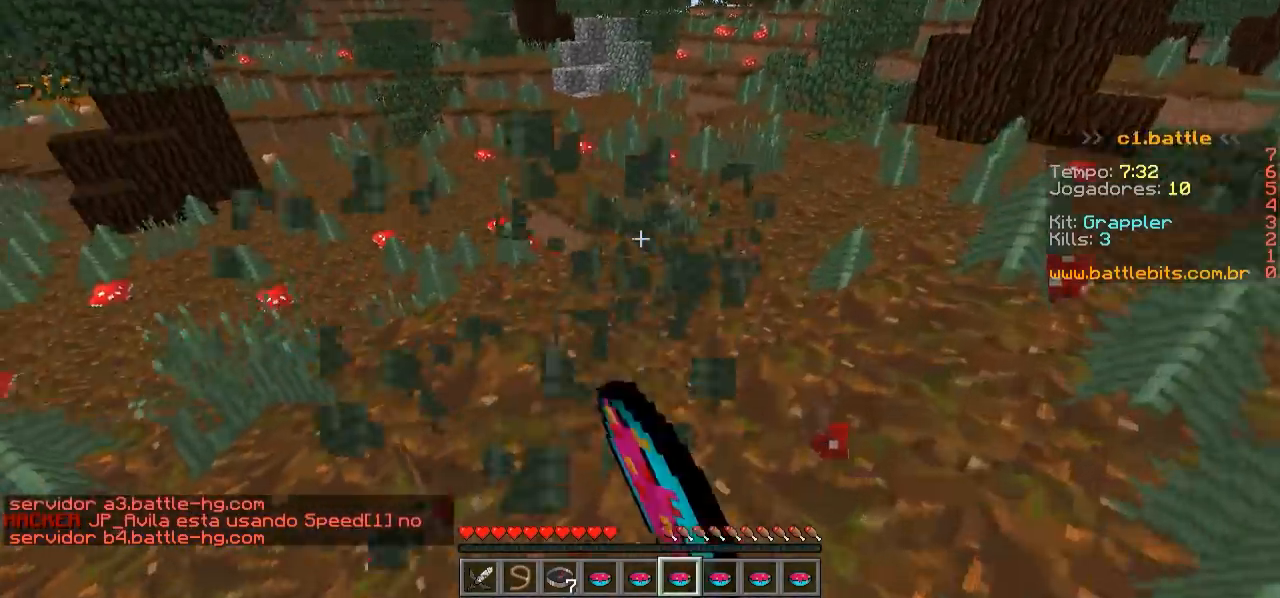
{"keys": ["w"], "events": []}
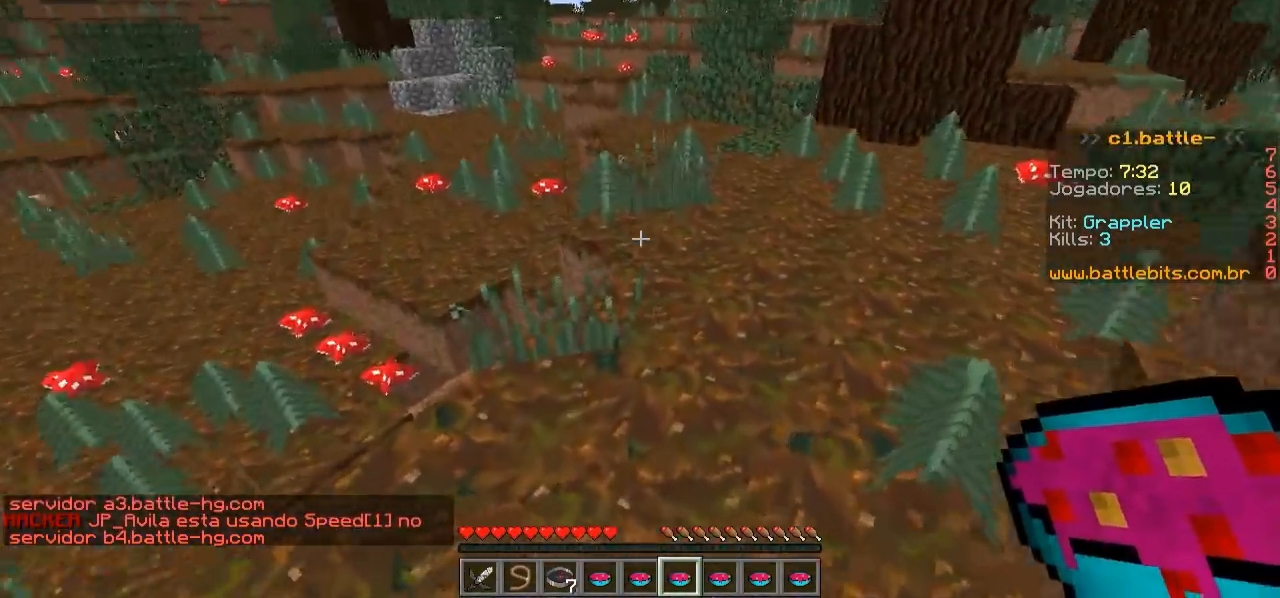
{"keys": ["w"], "events": [[317, "a", "down"], [367, "a", "up"]]}
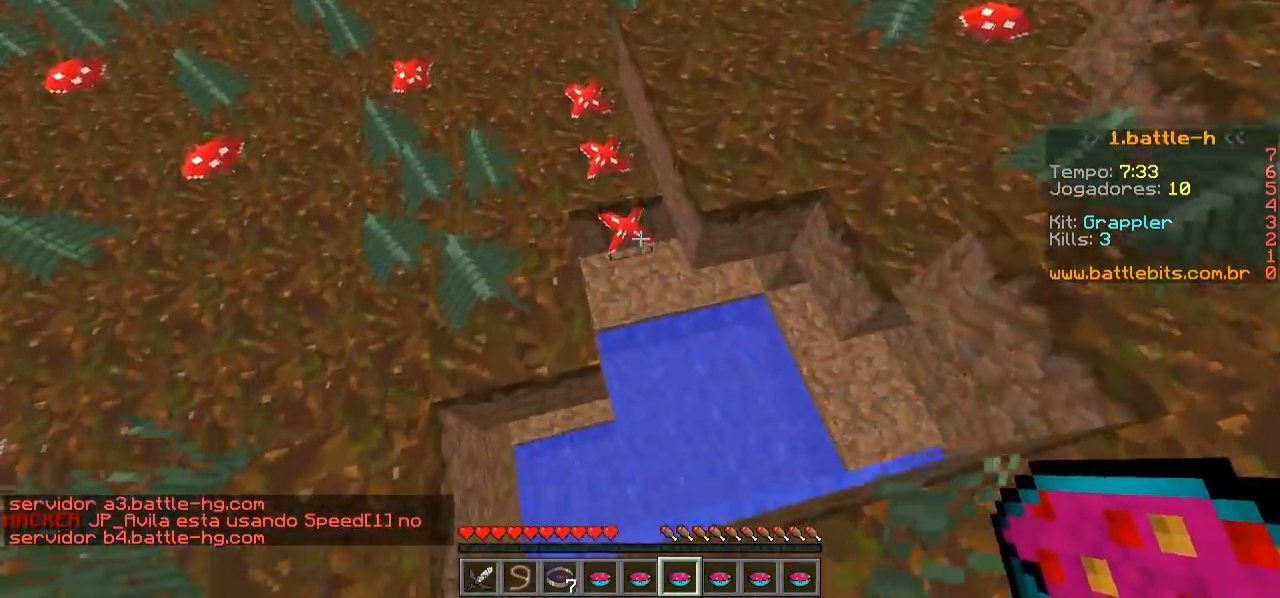
{"keys": ["a", "w"], "events": [[117, "a", "down"]]}
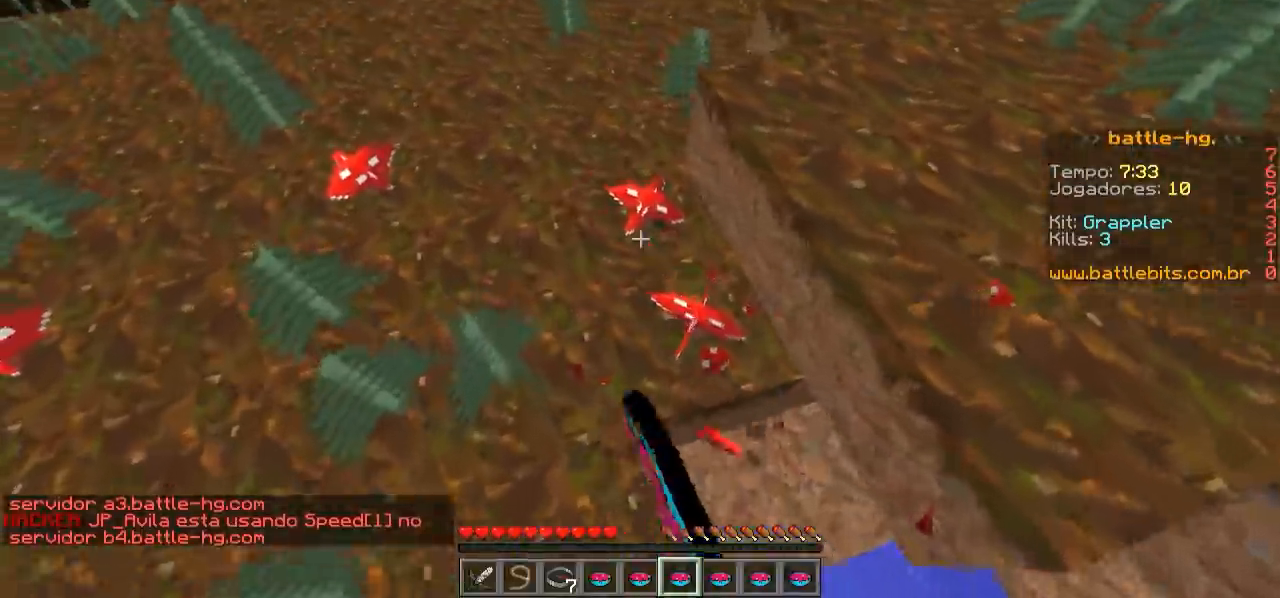
{"keys": ["d", "s"], "events": [[17, "a", "up"], [117, "d", "down"], [167, "w", "up"], [267, "d", "up"], [367, "s", "down"], [467, "d", "down"]]}
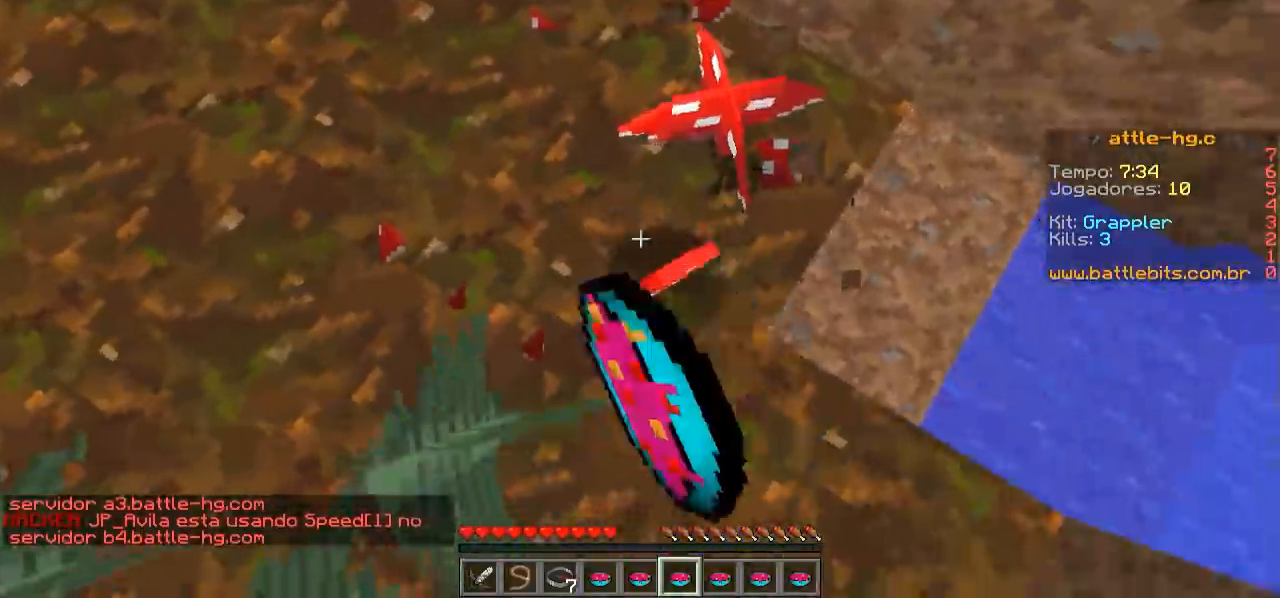
{"keys": ["a", "w"], "events": [[17, "s", "up"], [117, "d", "up"], [417, "a", "down"], [417, "w", "down"]]}
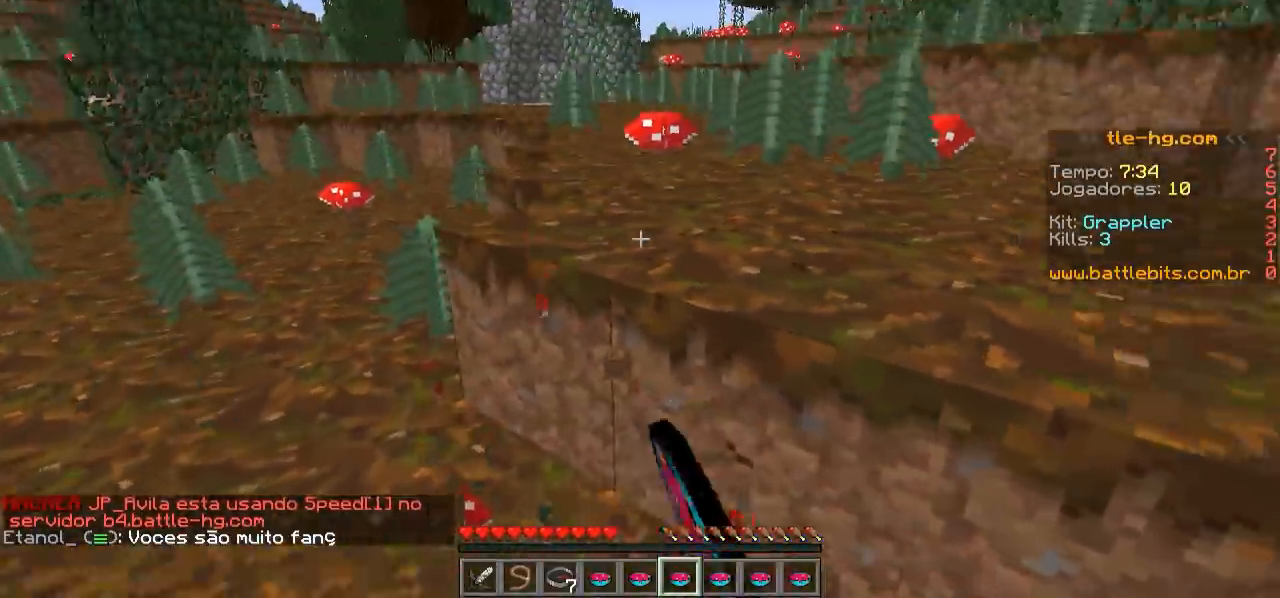
{"keys": ["w"], "events": [[67, "a", "up"], [317, "d", "down"], [467, "d", "up"]]}
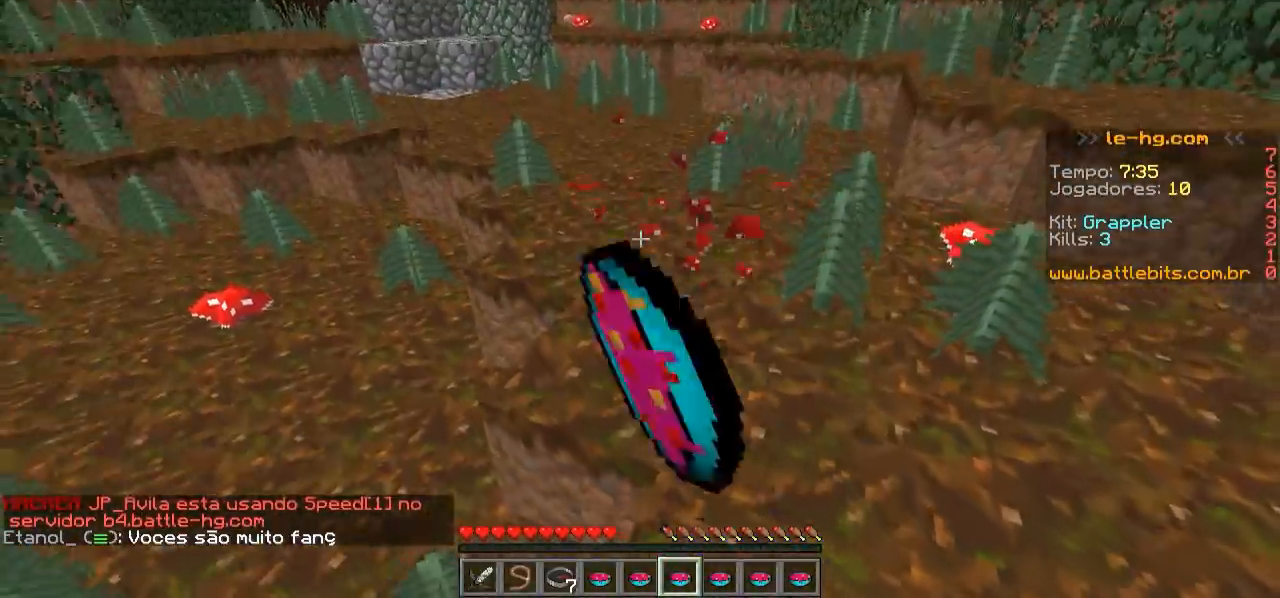
{"keys": ["w"], "events": []}
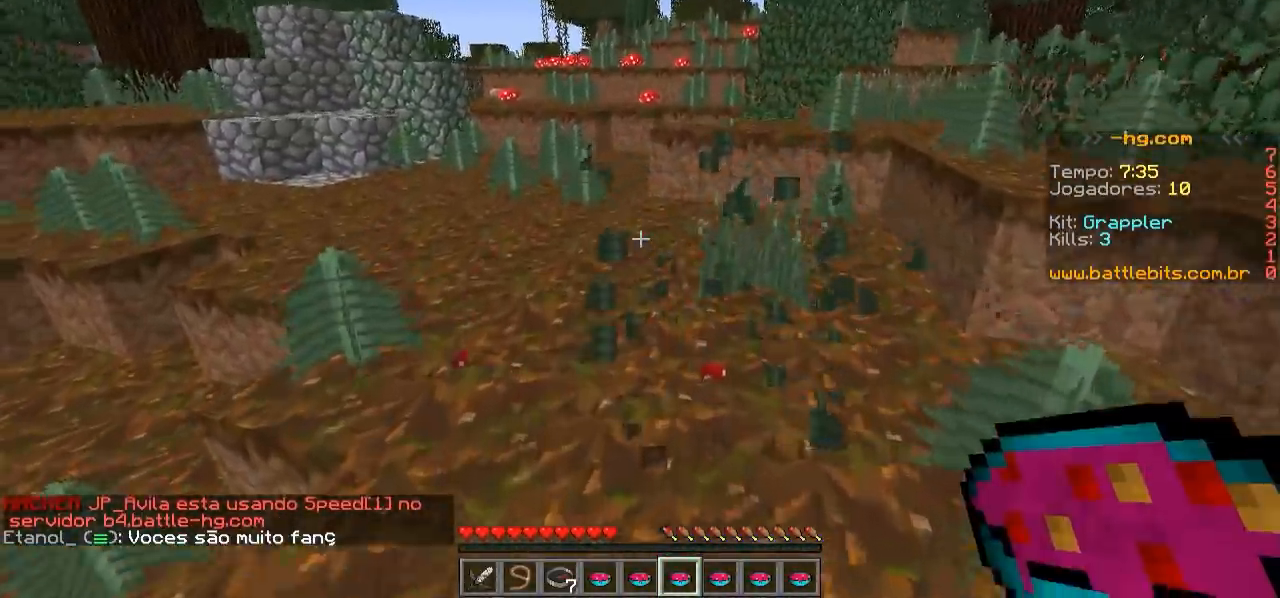
{"keys": ["w"], "events": []}
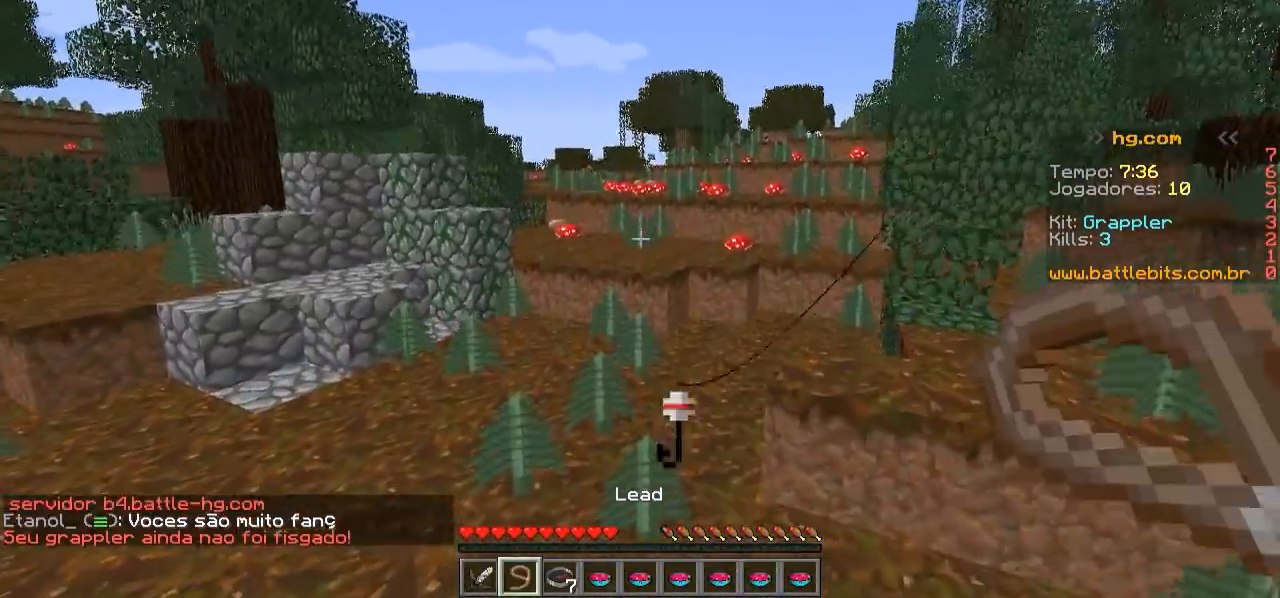
{"keys": ["w"], "events": []}
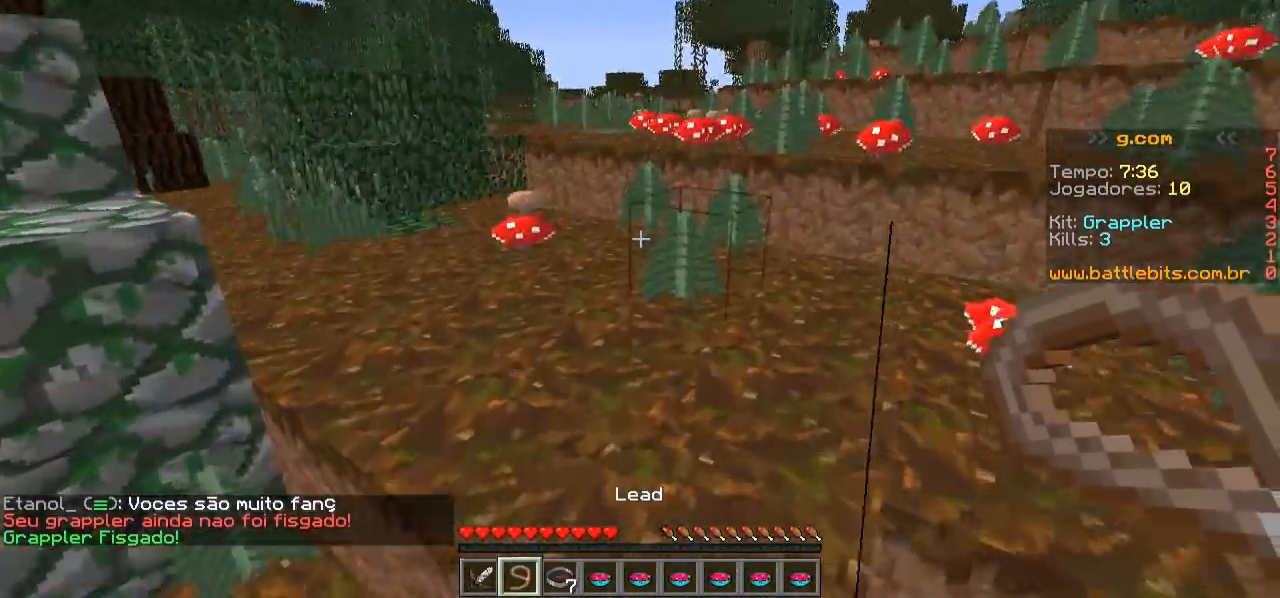
{"keys": ["w"], "events": []}
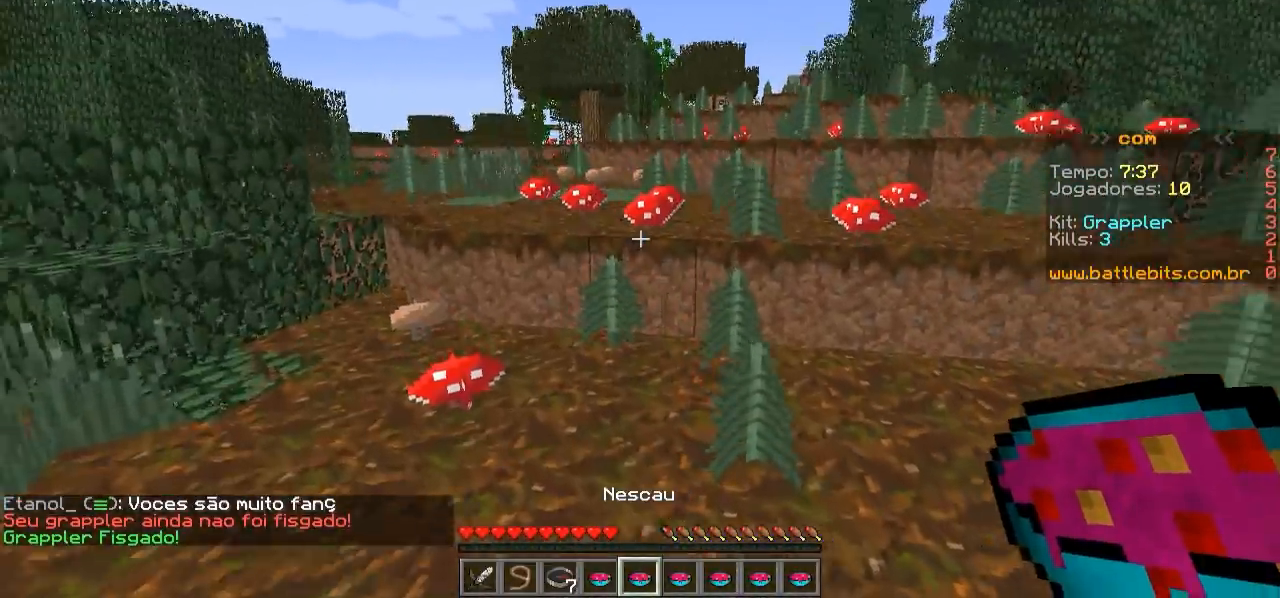
{"keys": ["w"], "events": []}
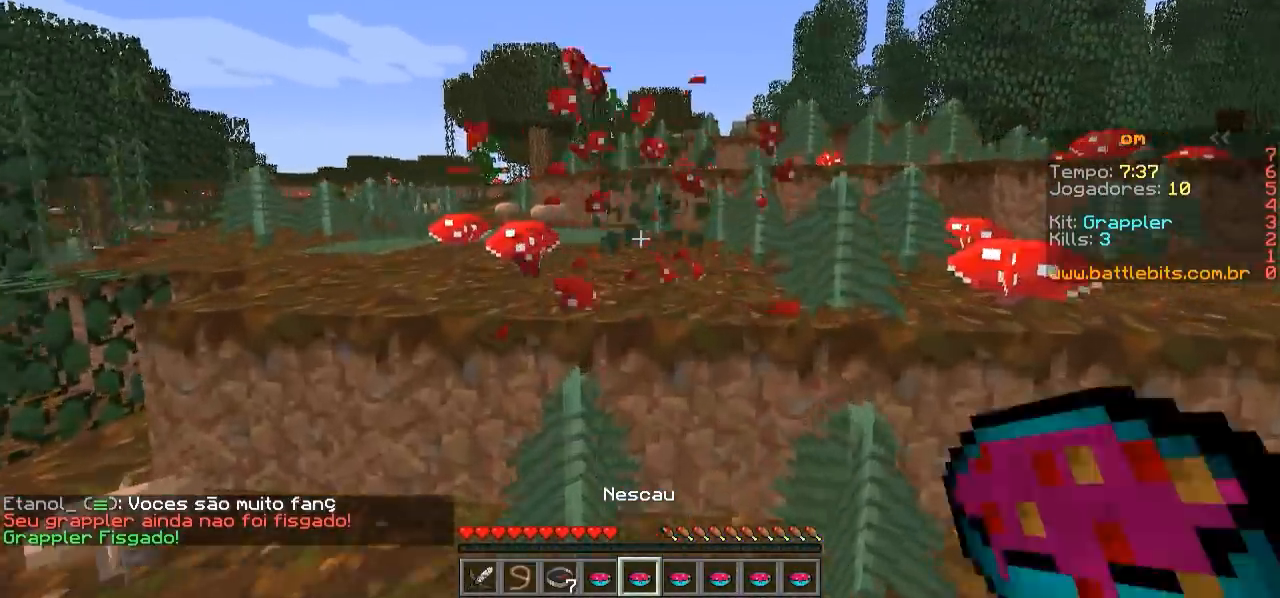
{"keys": [], "events": [[467, "w", "up"]]}
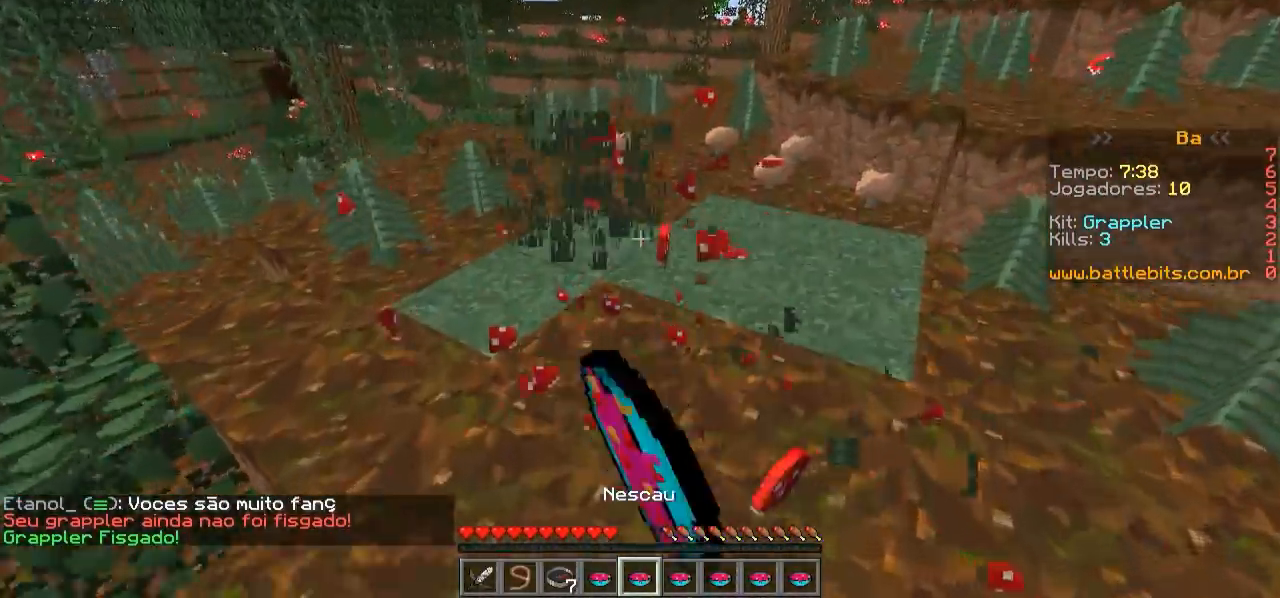
{"keys": ["w"], "events": [[267, "w", "down"], [317, "a", "down"], [417, "a", "up"]]}